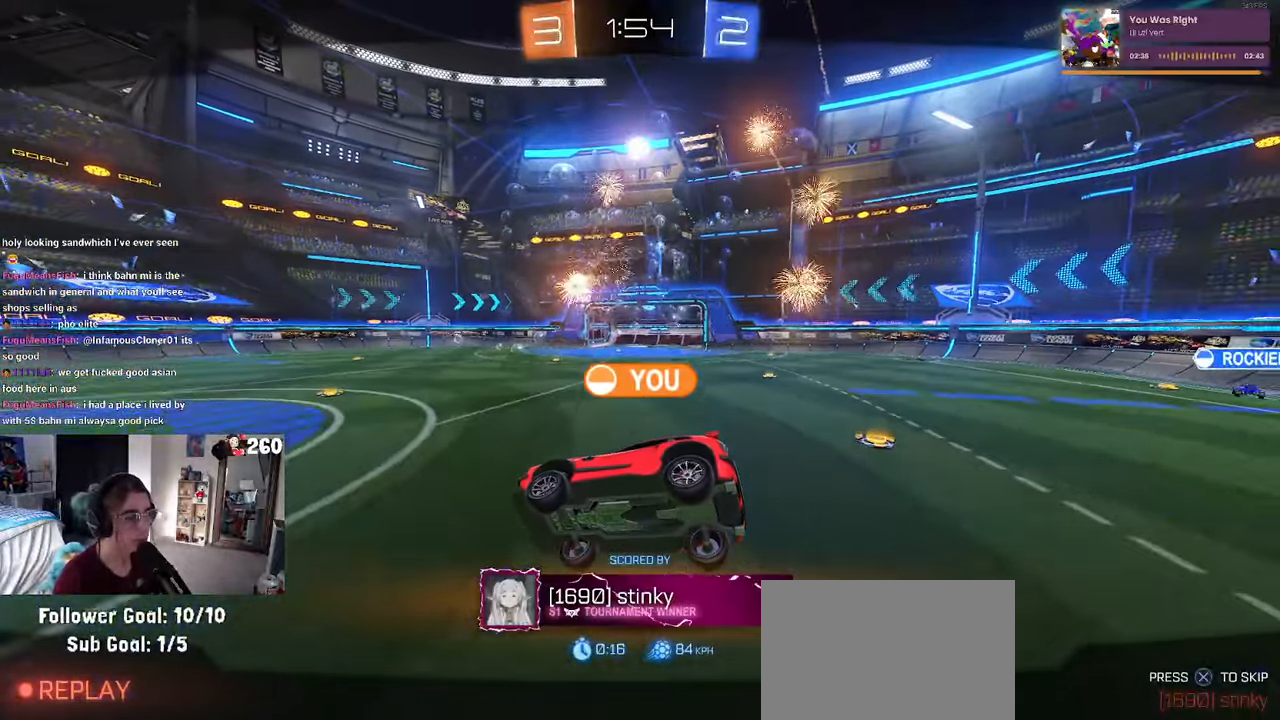
Gameplay with a controller (PlayStation layout); each line is a JSON object with the inputs held at the frame after it. "events" lists button and stick changes between this image and that frame as [ms after this image, input, new state], when the widget could be followed in between. Not read: R2.
{"buttons": ["TRIANGLE"], "left_stick": "center", "right_stick": "center", "events": [[134, "TRIANGLE", "down"], [234, "TRIANGLE", "up"], [417, "TRIANGLE", "down"]]}
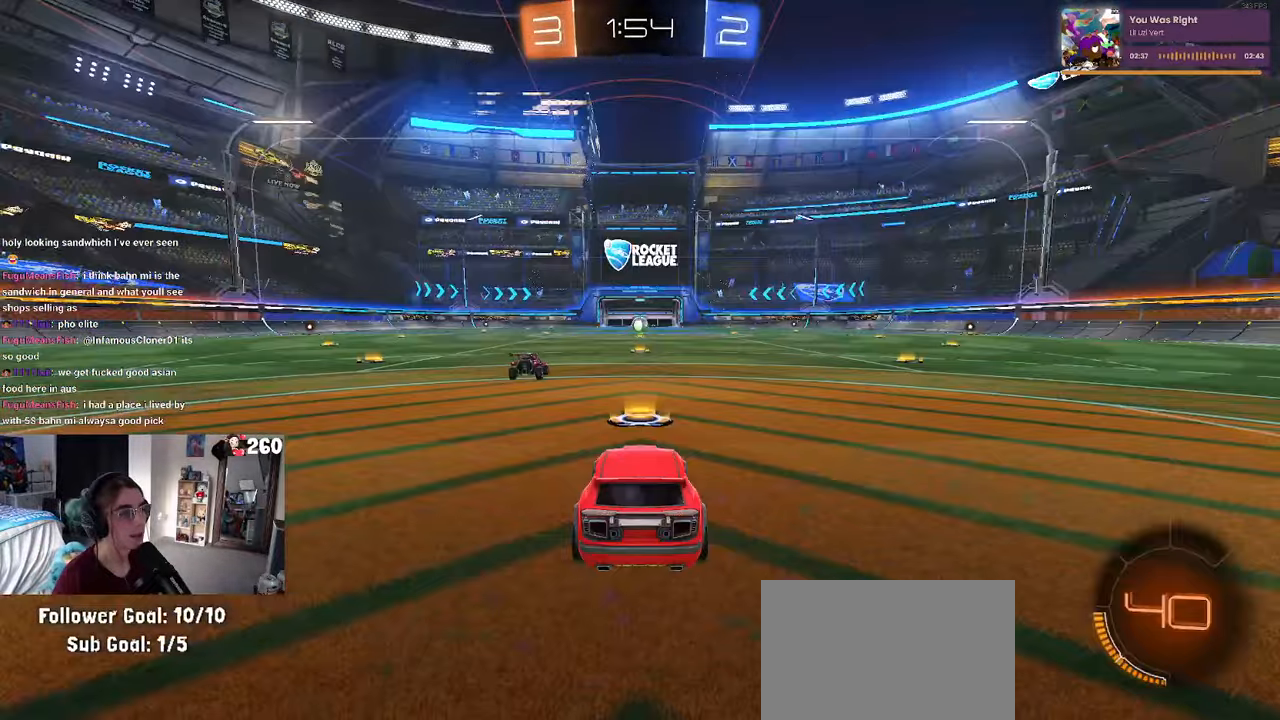
{"buttons": [], "left_stick": "center", "right_stick": "center", "events": [[34, "TRIANGLE", "up"]]}
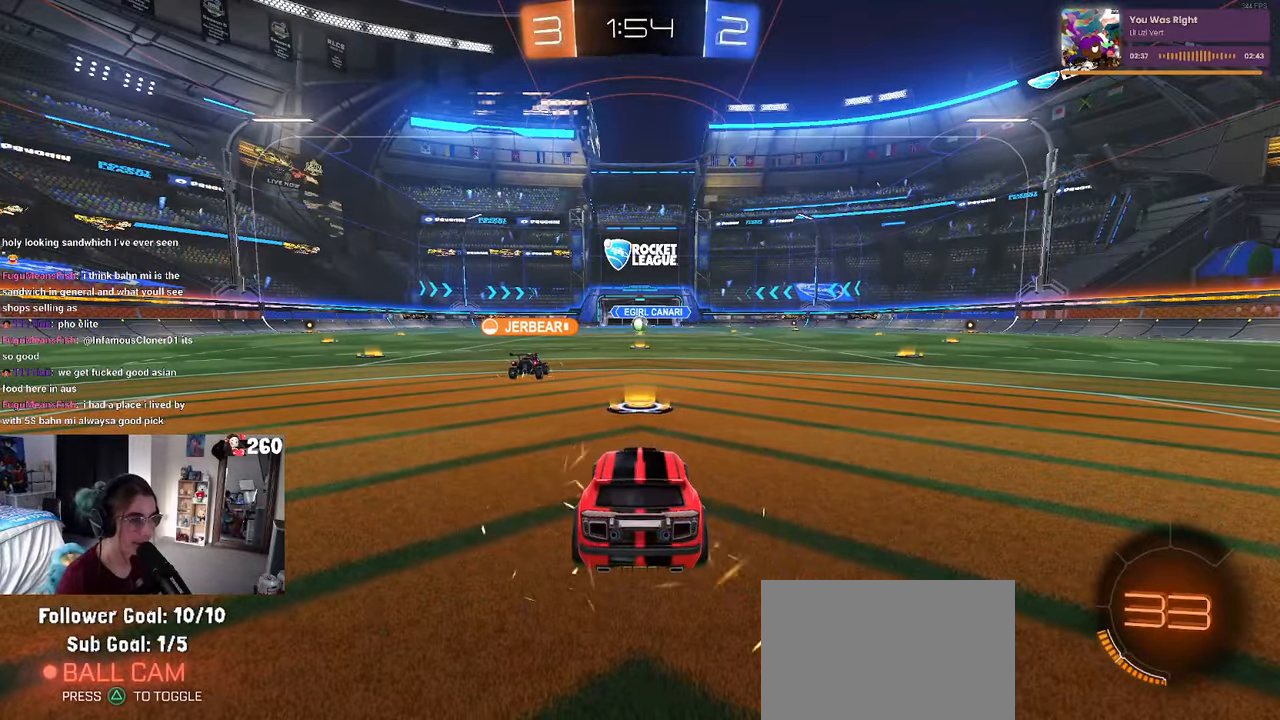
{"buttons": [], "left_stick": "center", "right_stick": "center", "events": [[400, "TRIANGLE", "down"], [484, "TRIANGLE", "up"]]}
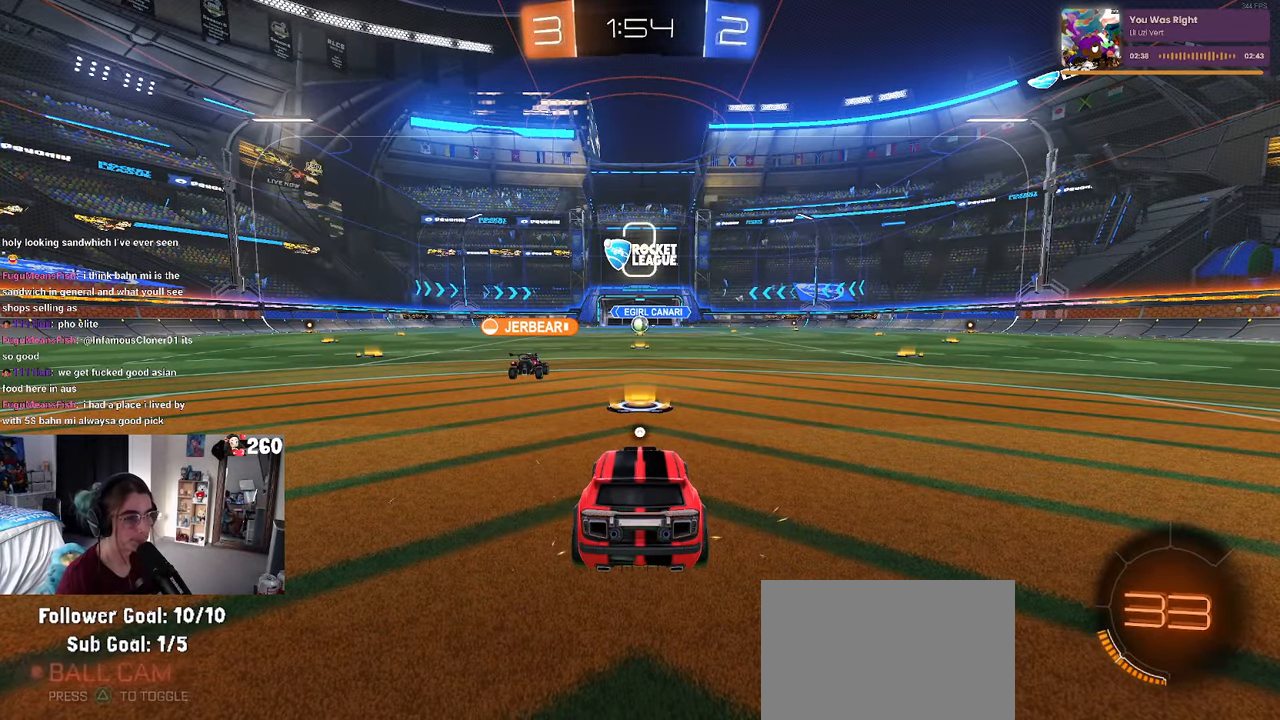
{"buttons": [], "left_stick": "center", "right_stick": "center", "events": [[134, "TRIANGLE", "down"], [267, "TRIANGLE", "up"]]}
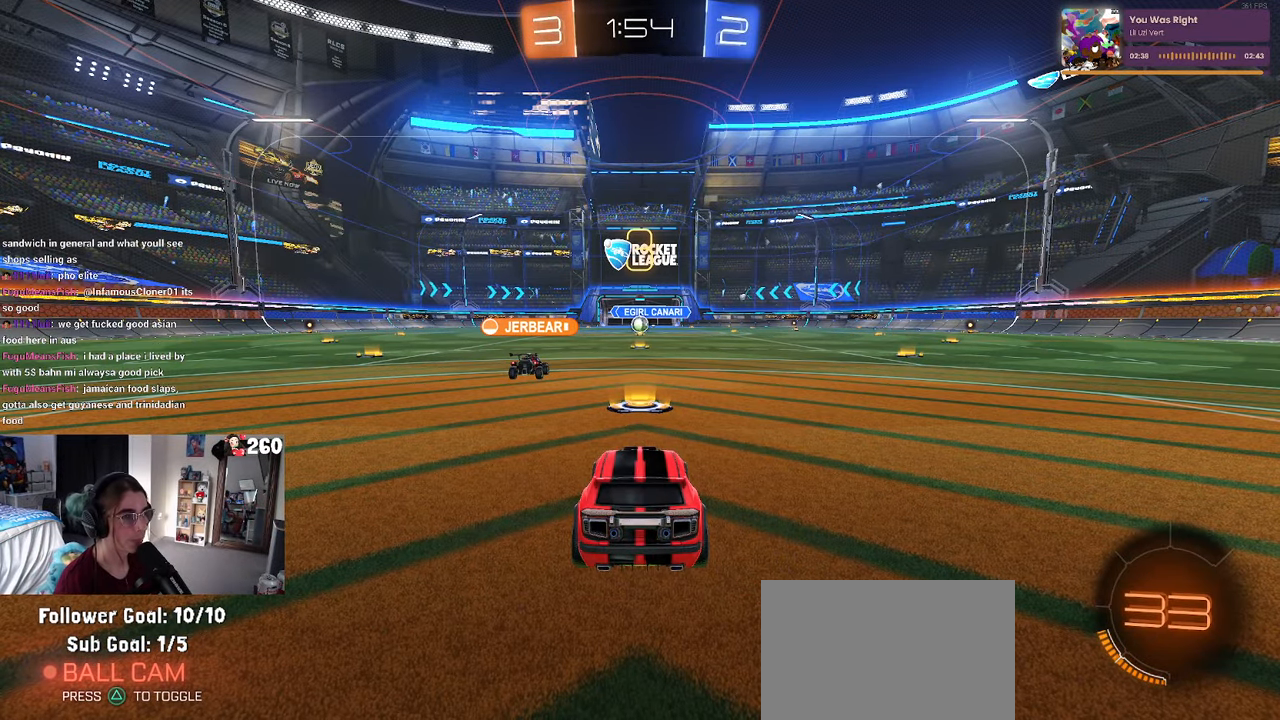
{"buttons": [], "left_stick": "center", "right_stick": "center", "events": []}
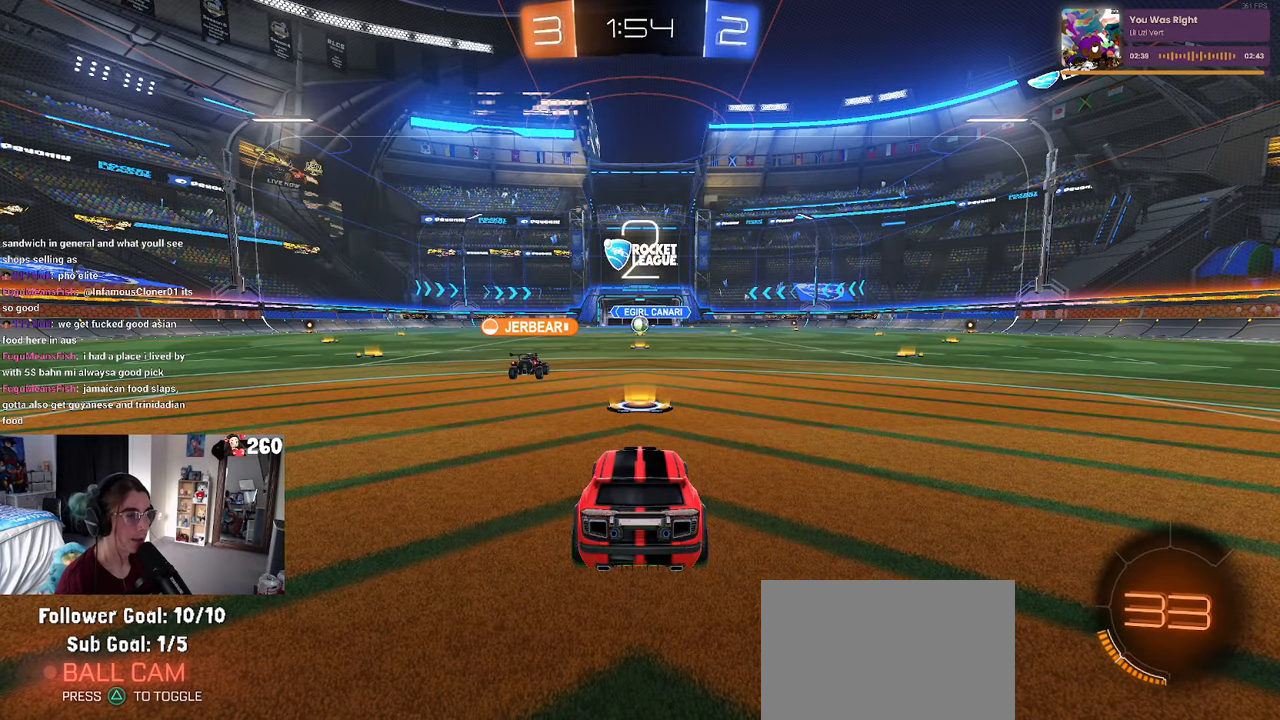
{"buttons": [], "left_stick": "center", "right_stick": "center", "events": []}
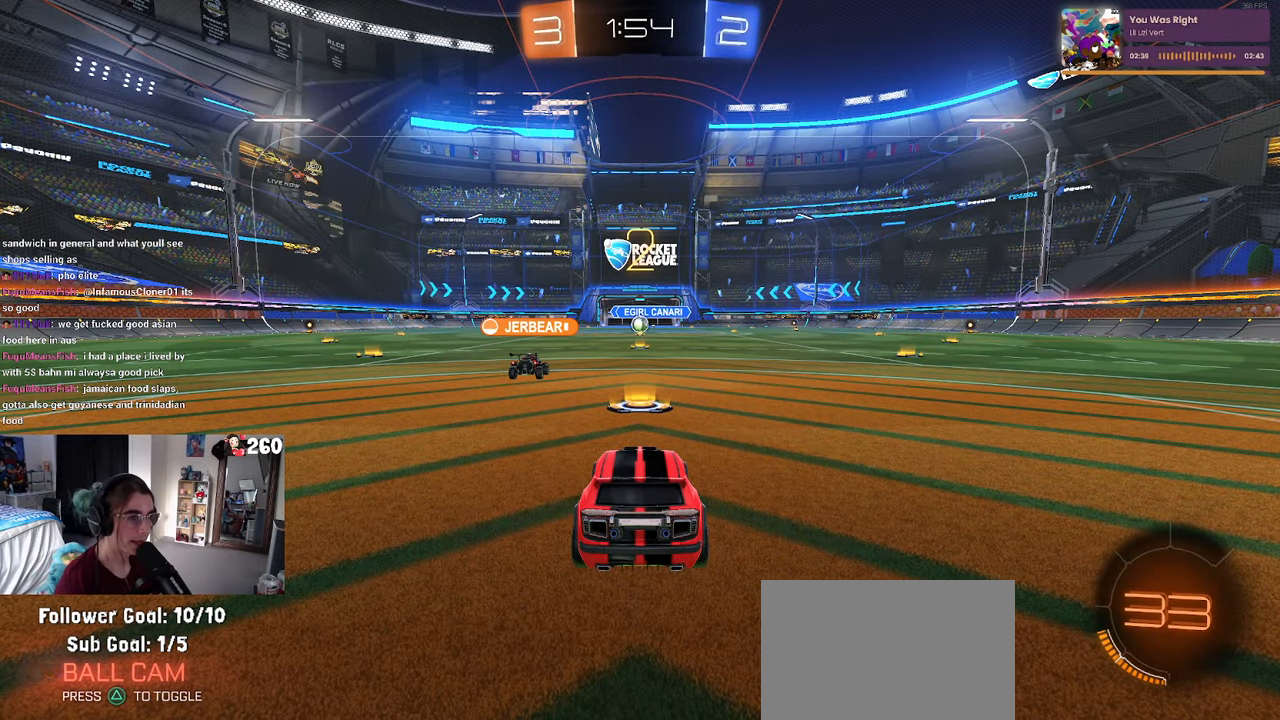
{"buttons": [], "left_stick": "center", "right_stick": "center", "events": []}
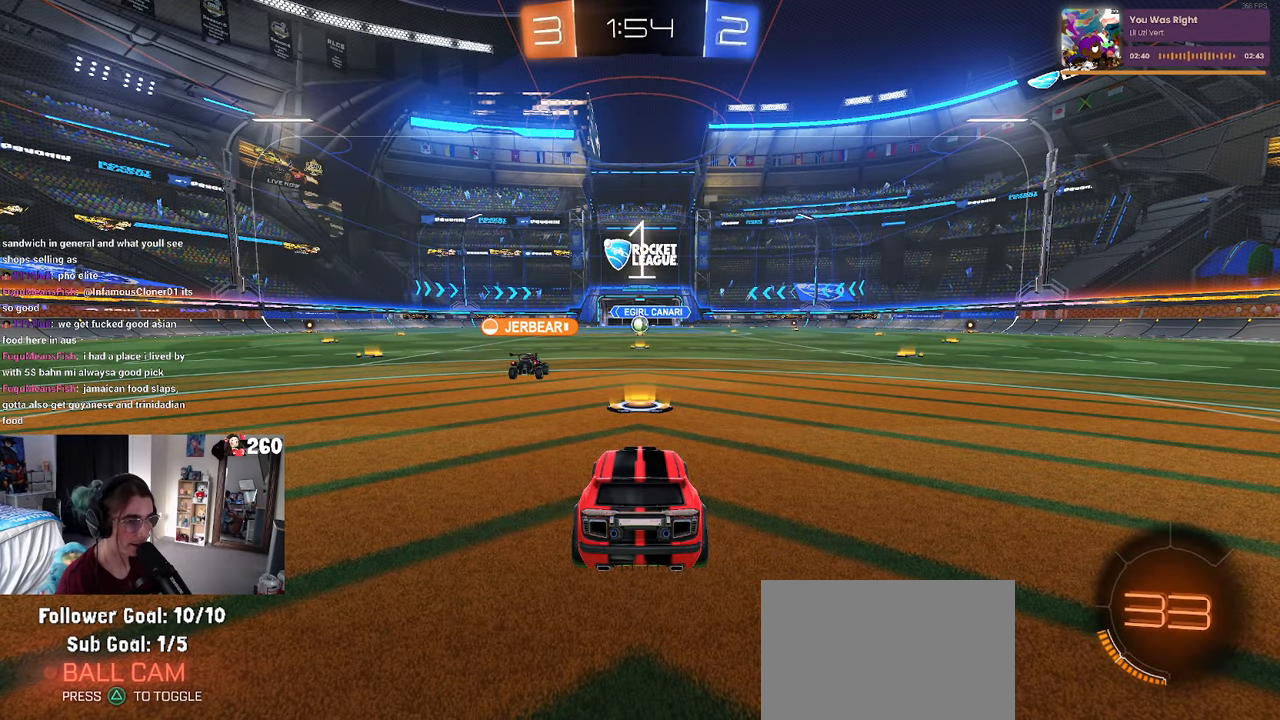
{"buttons": [], "left_stick": "center", "right_stick": "center", "events": []}
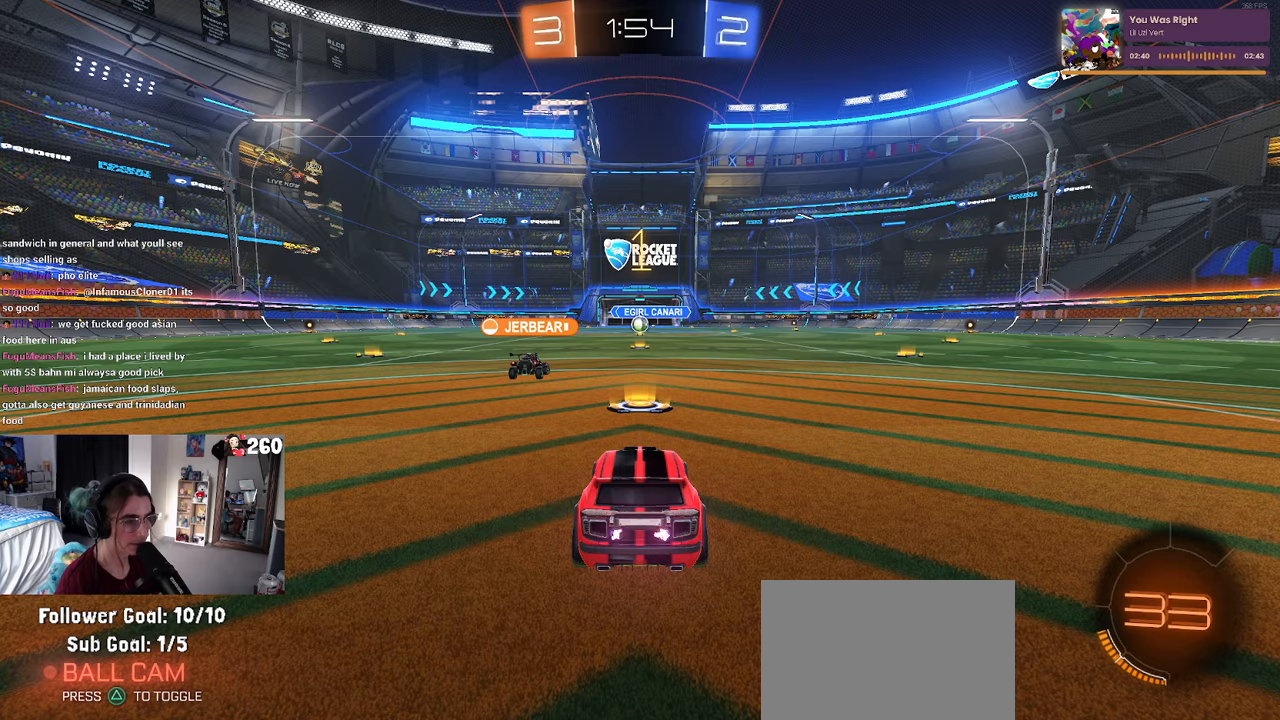
{"buttons": [], "left_stick": "center", "right_stick": "center", "events": []}
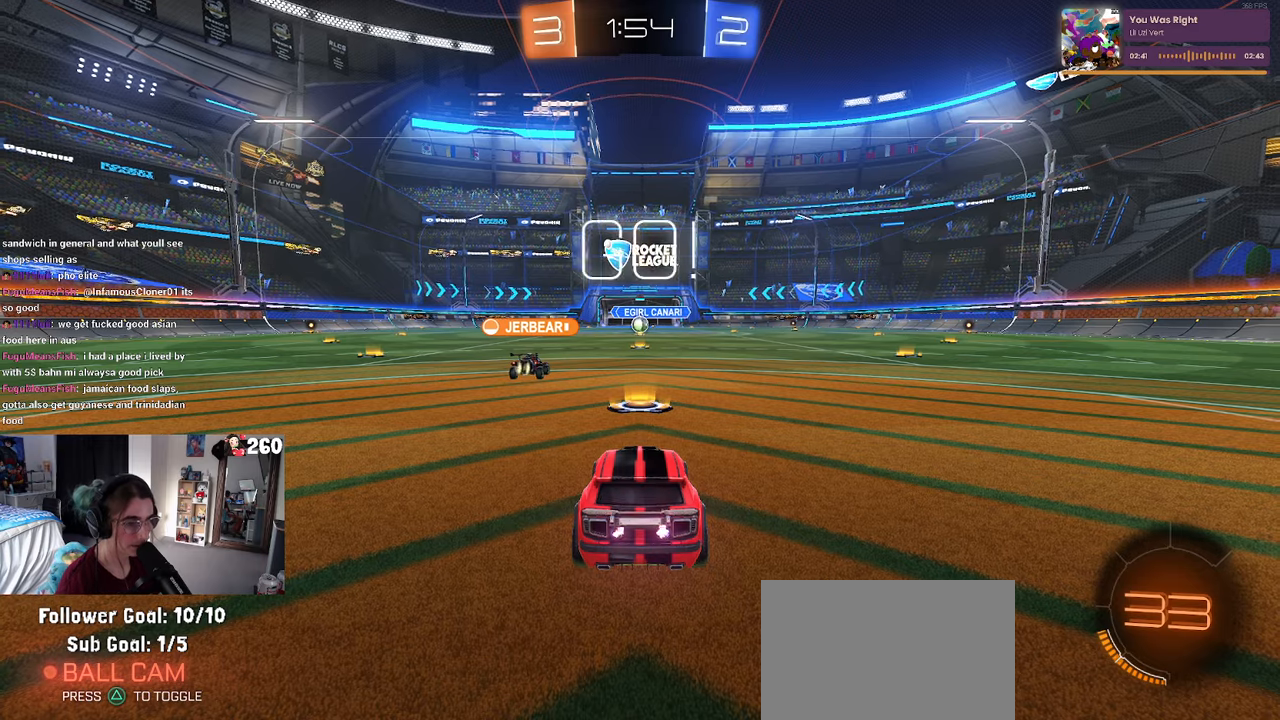
{"buttons": ["CROSS"], "left_stick": "up", "right_stick": "center", "events": [[316, "left_stick", "right"], [466, "CROSS", "down"], [466, "left_stick", "up"]]}
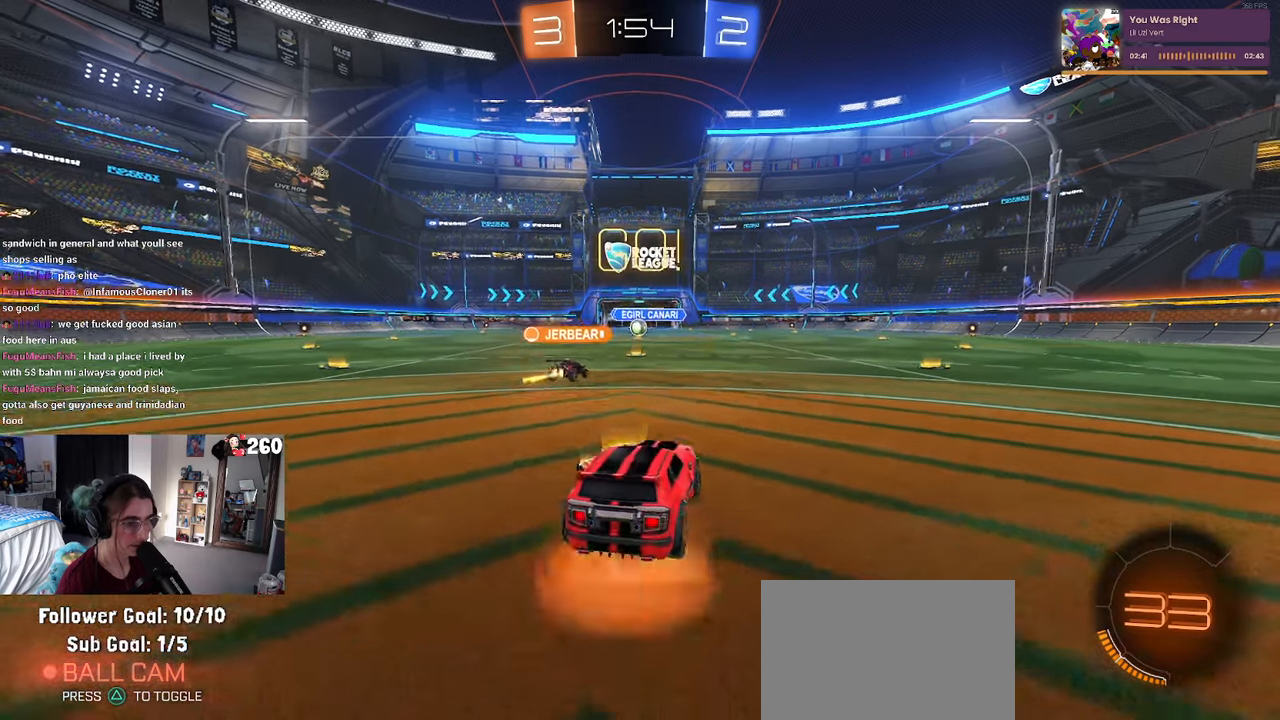
{"buttons": ["SQUARE"], "left_stick": "down-left", "right_stick": "center", "events": [[50, "left_stick", "up-left"], [66, "CROSS", "up"], [116, "CROSS", "down"], [166, "SQUARE", "down"], [183, "left_stick", "down"], [216, "CROSS", "up"], [500, "left_stick", "down-left"]]}
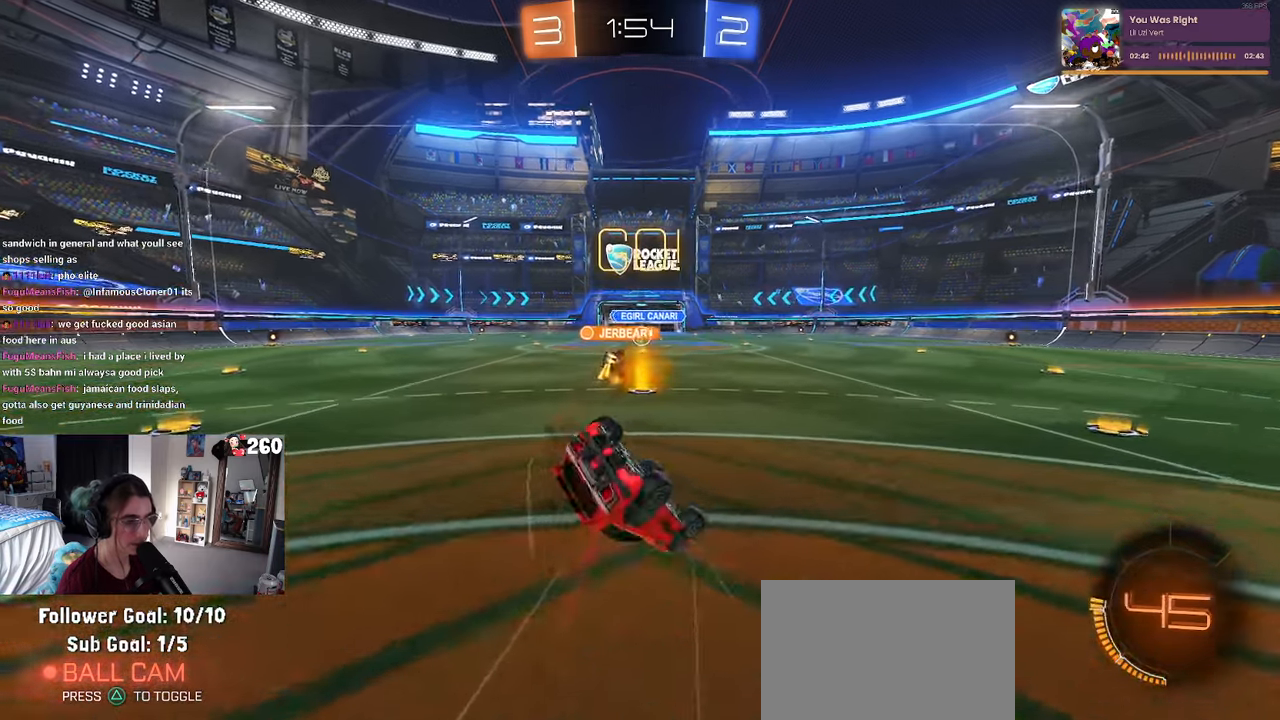
{"buttons": ["SQUARE"], "left_stick": "down-left", "right_stick": "center", "events": []}
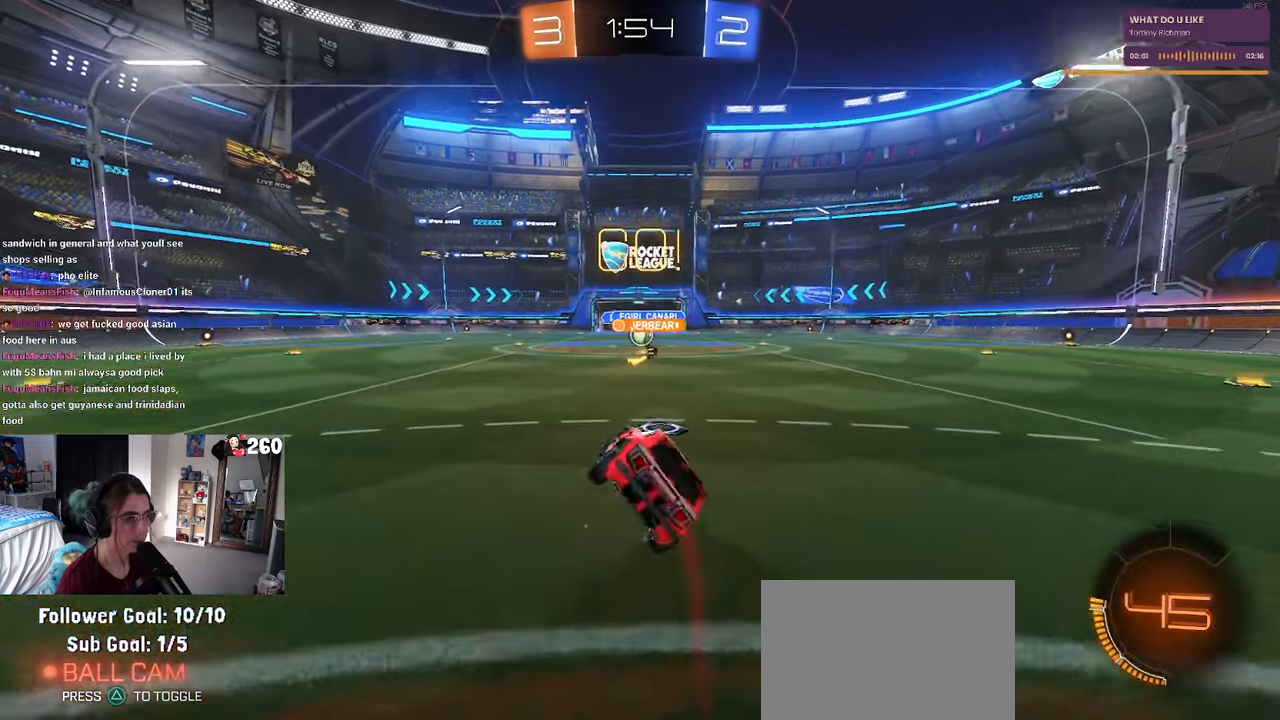
{"buttons": [], "left_stick": "center", "right_stick": "center", "events": [[100, "SQUARE", "up"], [133, "left_stick", "center"]]}
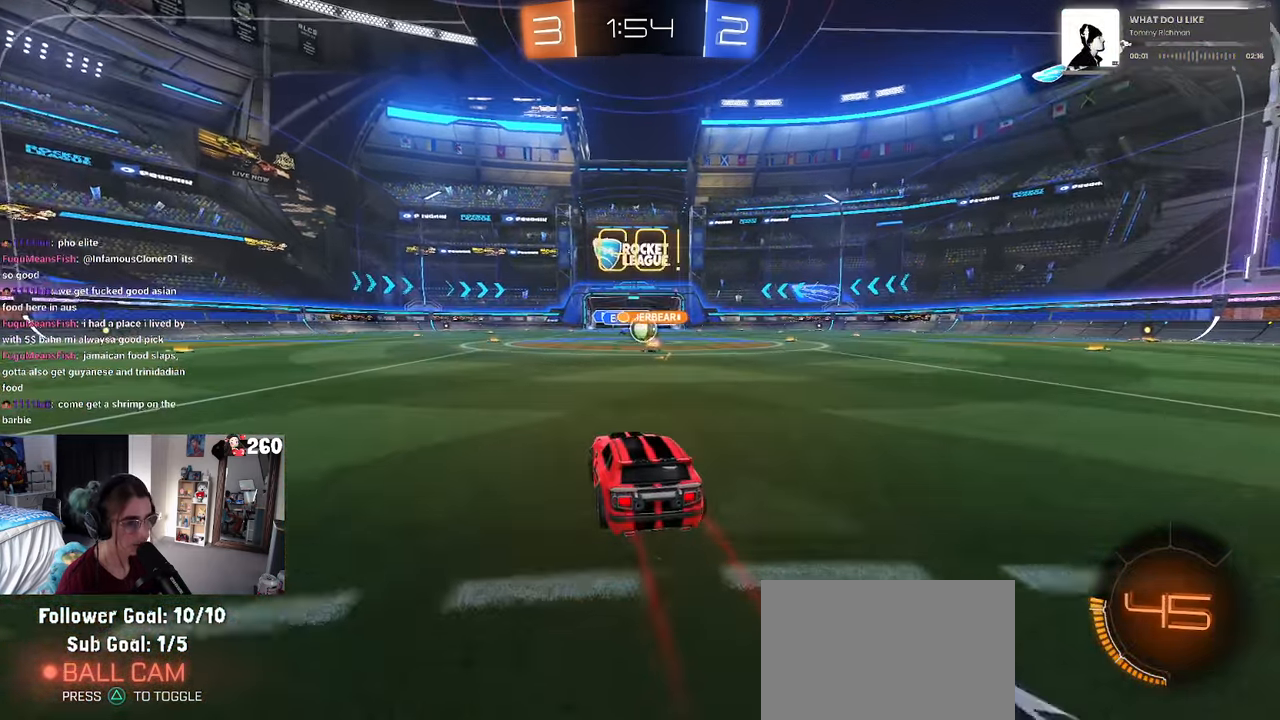
{"buttons": [], "left_stick": "left", "right_stick": "center", "events": [[333, "left_stick", "right"], [433, "left_stick", "center"], [483, "left_stick", "left"]]}
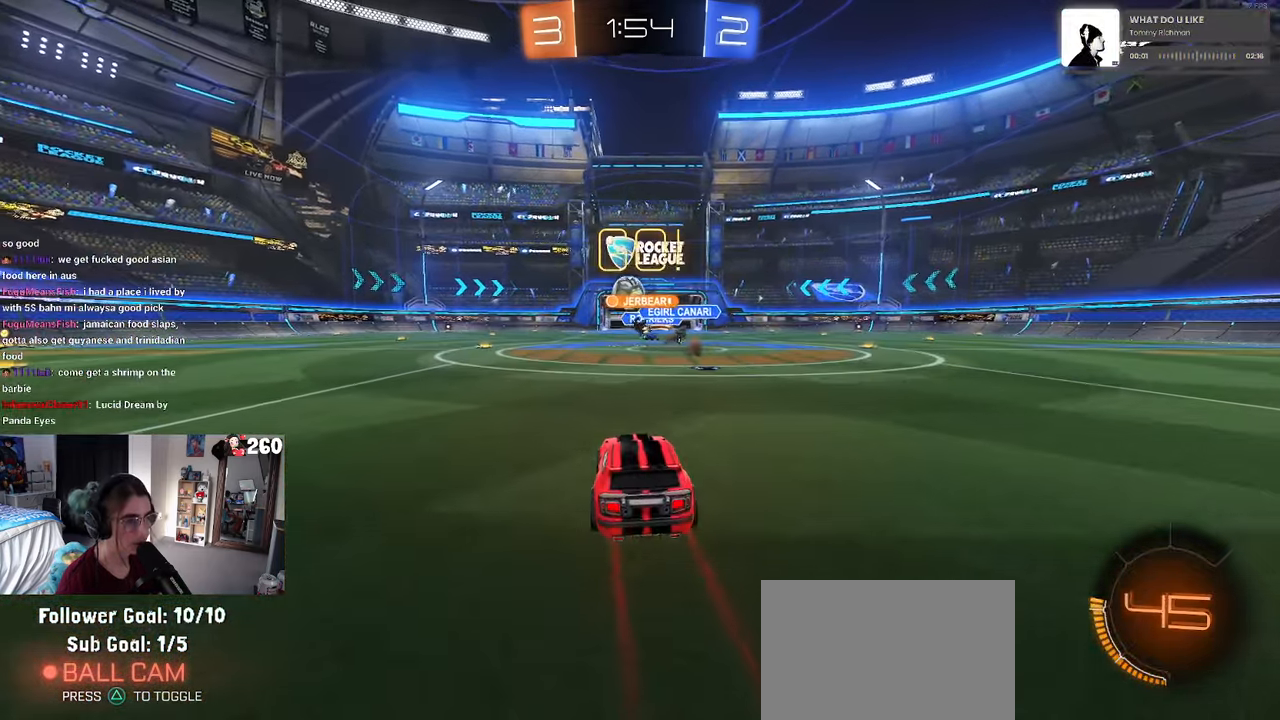
{"buttons": ["R1"], "left_stick": "left", "right_stick": "center", "events": [[183, "SQUARE", "down"], [316, "SQUARE", "up"], [316, "left_stick", "center"], [466, "R1", "down"], [483, "left_stick", "left"]]}
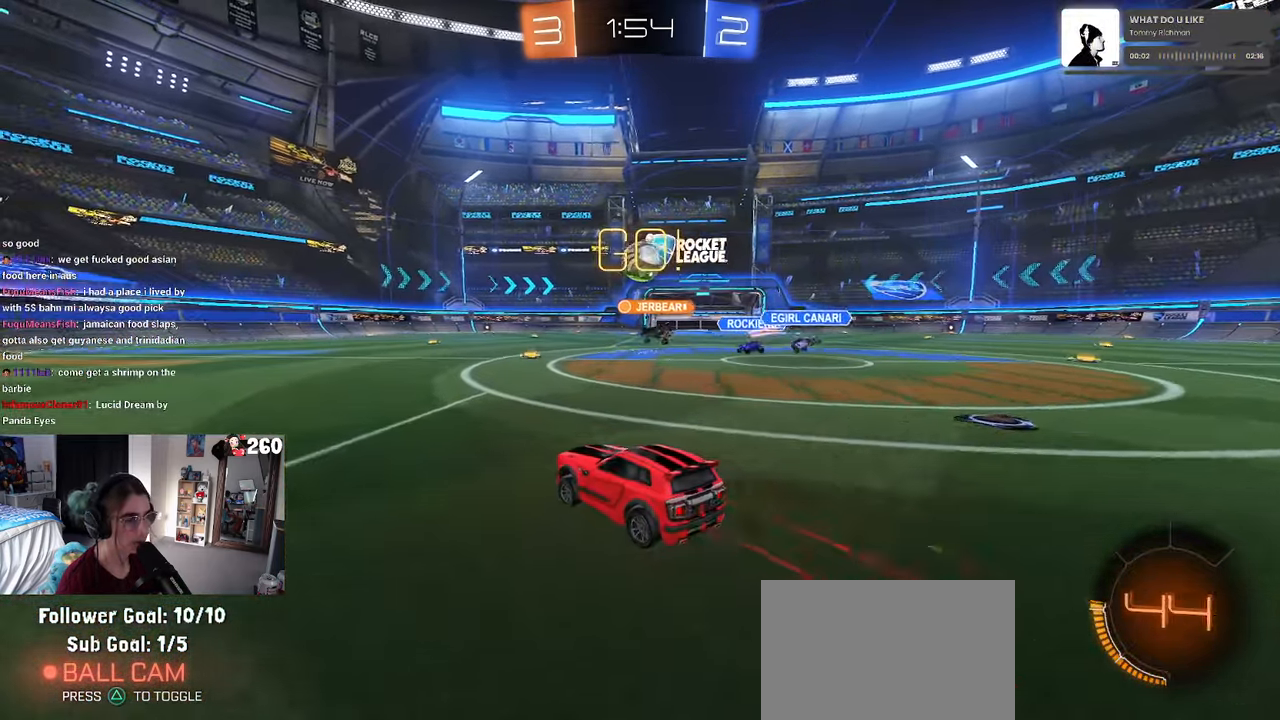
{"buttons": ["R1"], "left_stick": "left", "right_stick": "center", "events": [[116, "left_stick", "center"], [200, "left_stick", "left"]]}
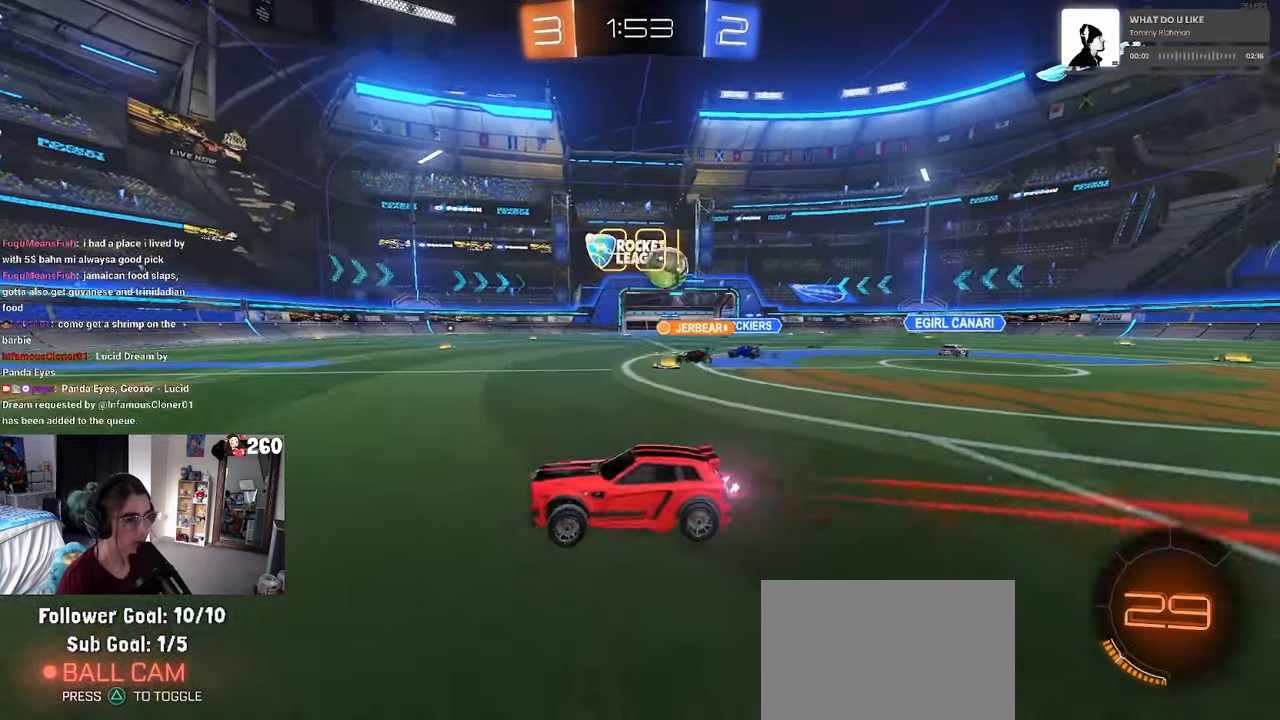
{"buttons": [], "left_stick": "center", "right_stick": "center", "events": [[100, "left_stick", "center"], [233, "R1", "up"], [250, "left_stick", "right"], [483, "left_stick", "center"]]}
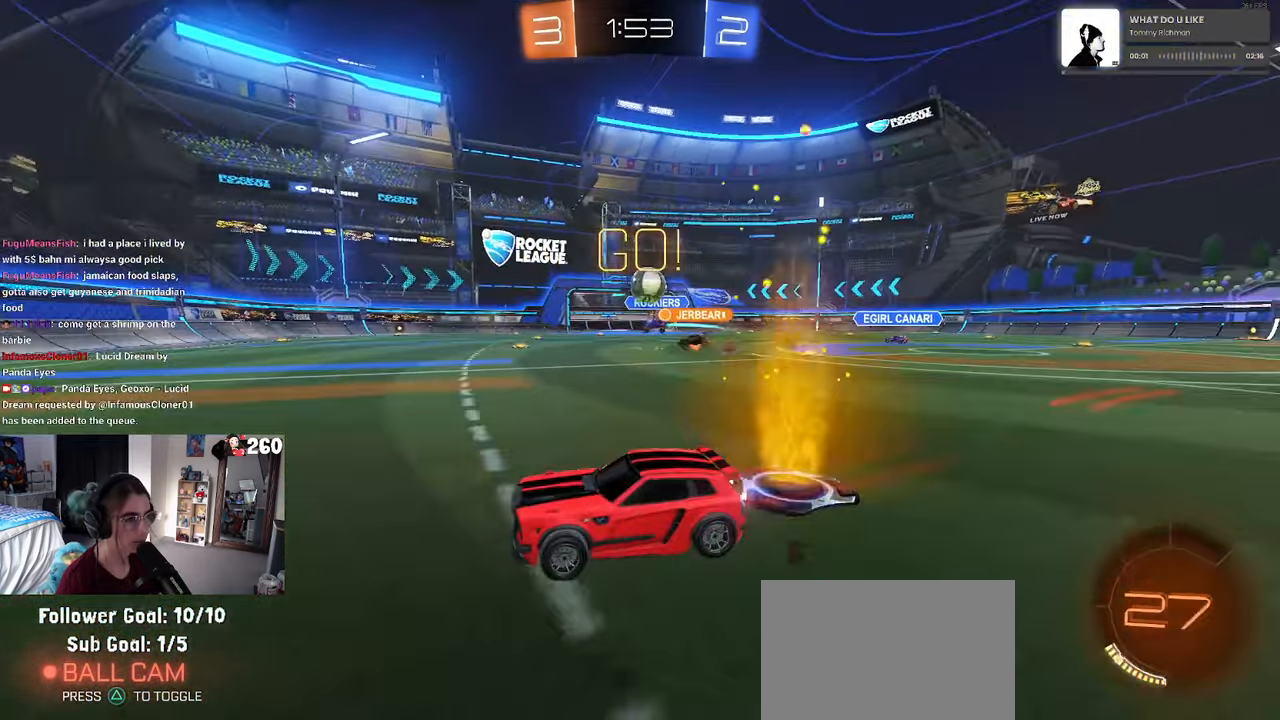
{"buttons": [], "left_stick": "center", "right_stick": "center", "events": [[66, "left_stick", "right"], [417, "left_stick", "center"]]}
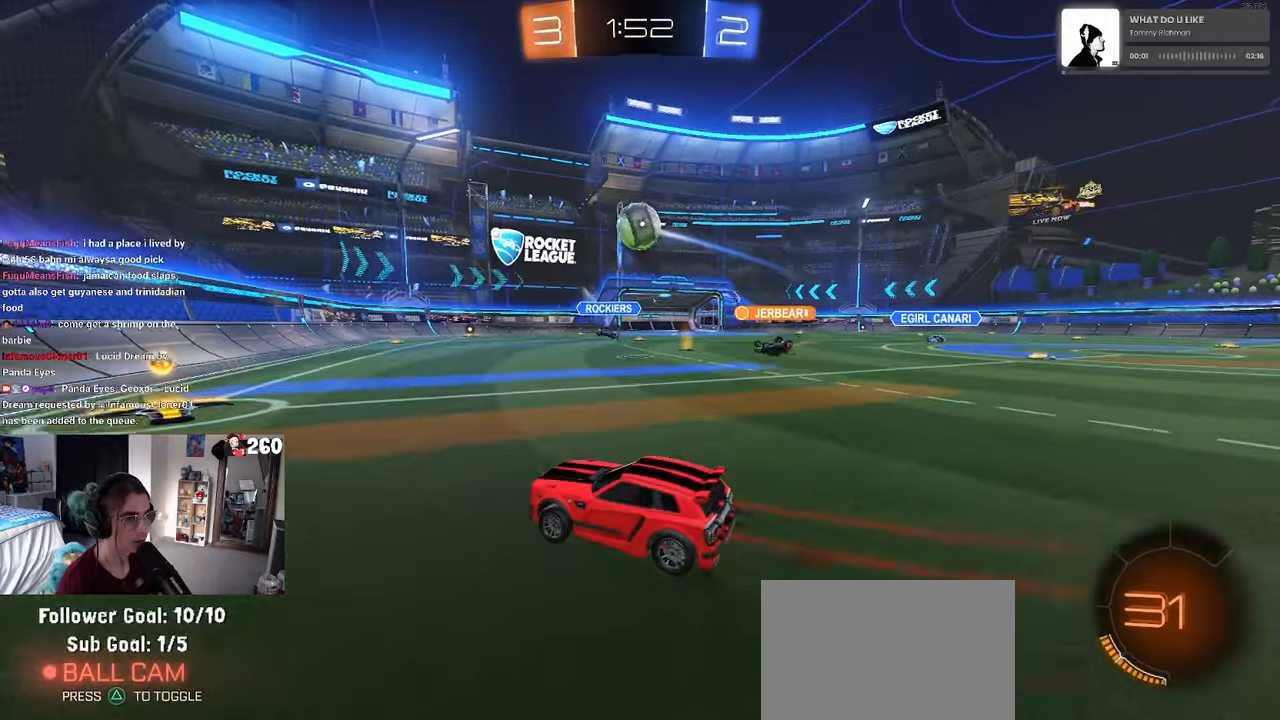
{"buttons": [], "left_stick": "right", "right_stick": "center", "events": [[100, "left_stick", "left"], [117, "L2", "down"], [233, "left_stick", "center"], [367, "left_stick", "right"], [467, "L2", "up"]]}
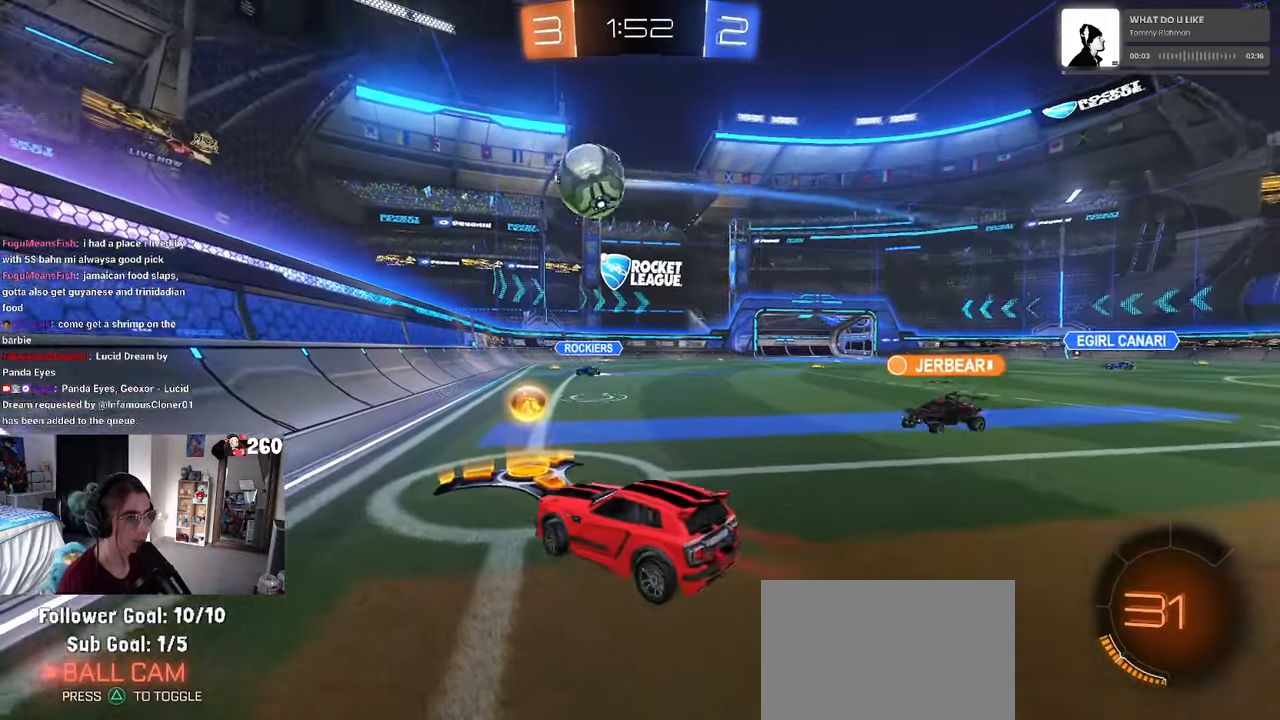
{"buttons": ["R1"], "left_stick": "right", "right_stick": "center", "events": [[500, "R1", "down"]]}
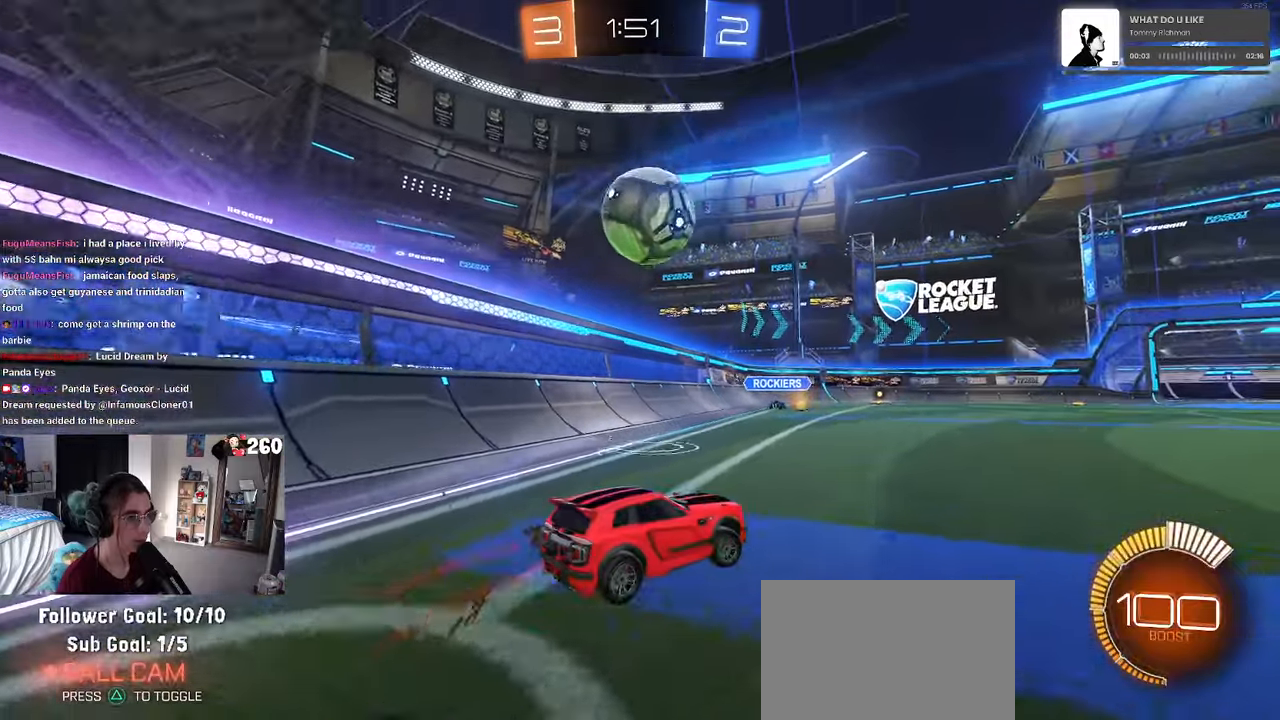
{"buttons": ["TRIANGLE"], "left_stick": "down-right", "right_stick": "center", "events": [[117, "left_stick", "center"], [183, "R1", "up"], [317, "left_stick", "left"], [417, "left_stick", "down-right"], [483, "TRIANGLE", "down"]]}
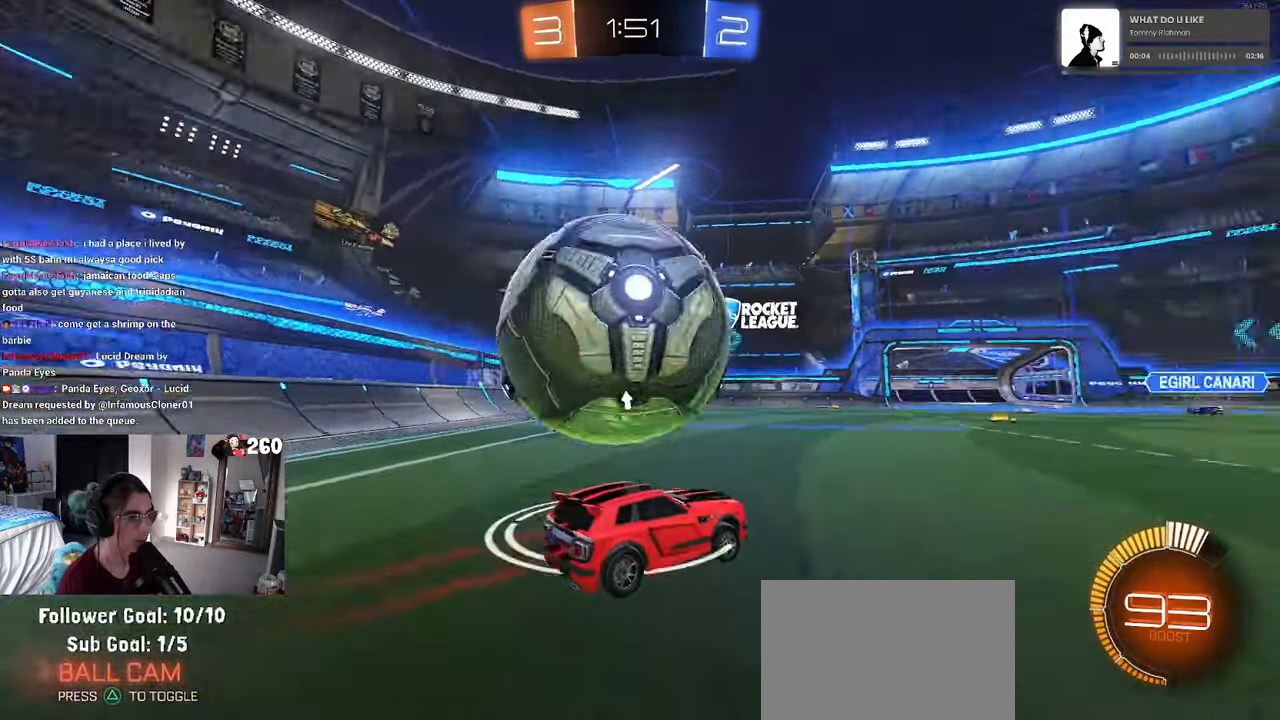
{"buttons": ["R1"], "left_stick": "left", "right_stick": "center", "events": [[50, "L2", "down"], [50, "TRIANGLE", "up"], [100, "left_stick", "right"], [217, "left_stick", "center"], [233, "L2", "up"], [317, "left_stick", "right"], [400, "left_stick", "center"], [433, "R1", "down"], [450, "left_stick", "left"]]}
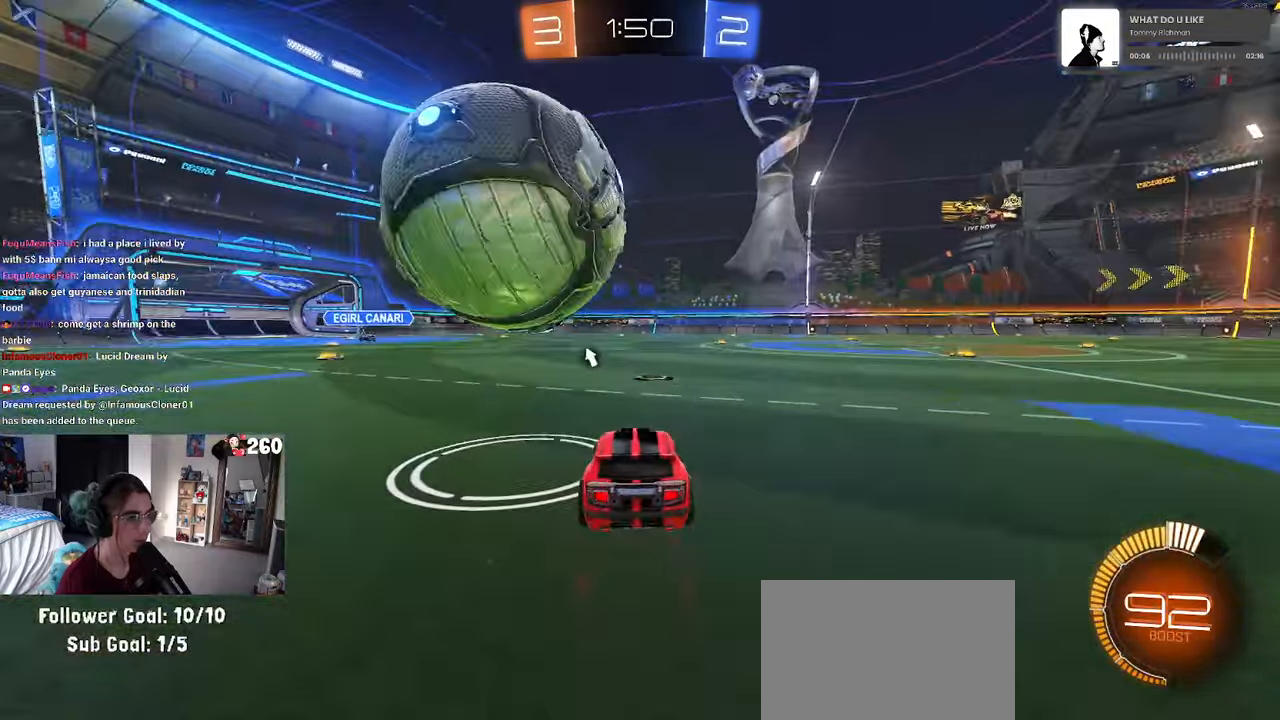
{"buttons": [], "left_stick": "center", "right_stick": "center", "events": [[83, "left_stick", "center"], [117, "R1", "up"], [217, "left_stick", "left"], [333, "left_stick", "center"]]}
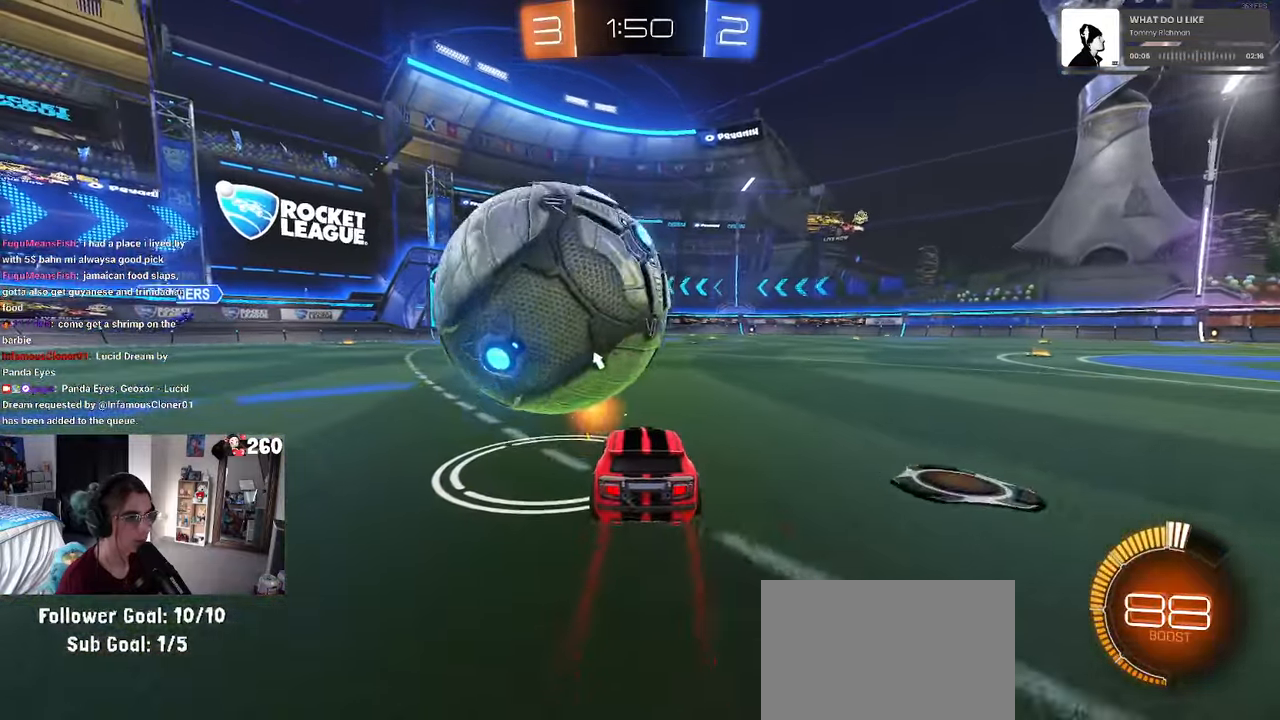
{"buttons": [], "left_stick": "right", "right_stick": "center", "events": [[50, "left_stick", "left"], [167, "left_stick", "center"], [217, "left_stick", "left"], [333, "left_stick", "center"], [433, "left_stick", "right"]]}
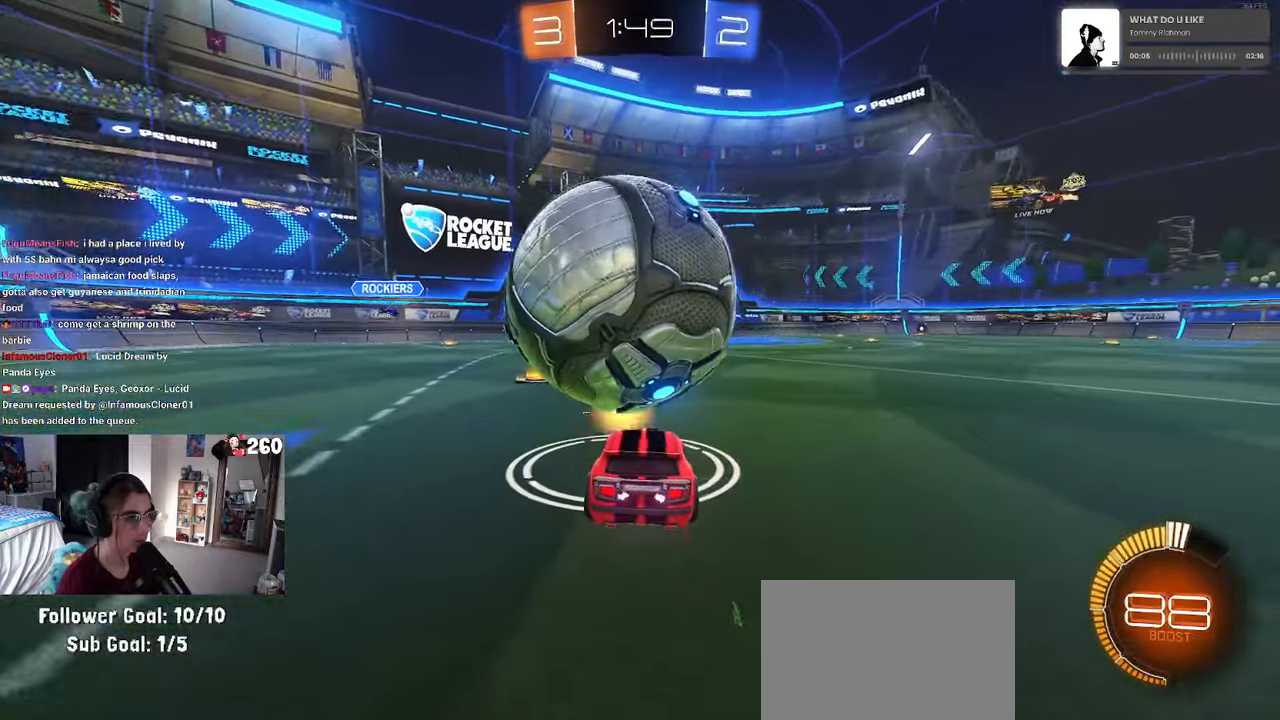
{"buttons": [], "left_stick": "center", "right_stick": "center", "events": [[33, "left_stick", "center"], [50, "R1", "down"], [133, "left_stick", "down-right"], [167, "CROSS", "down"], [367, "R1", "up"], [383, "CROSS", "up"], [467, "left_stick", "center"]]}
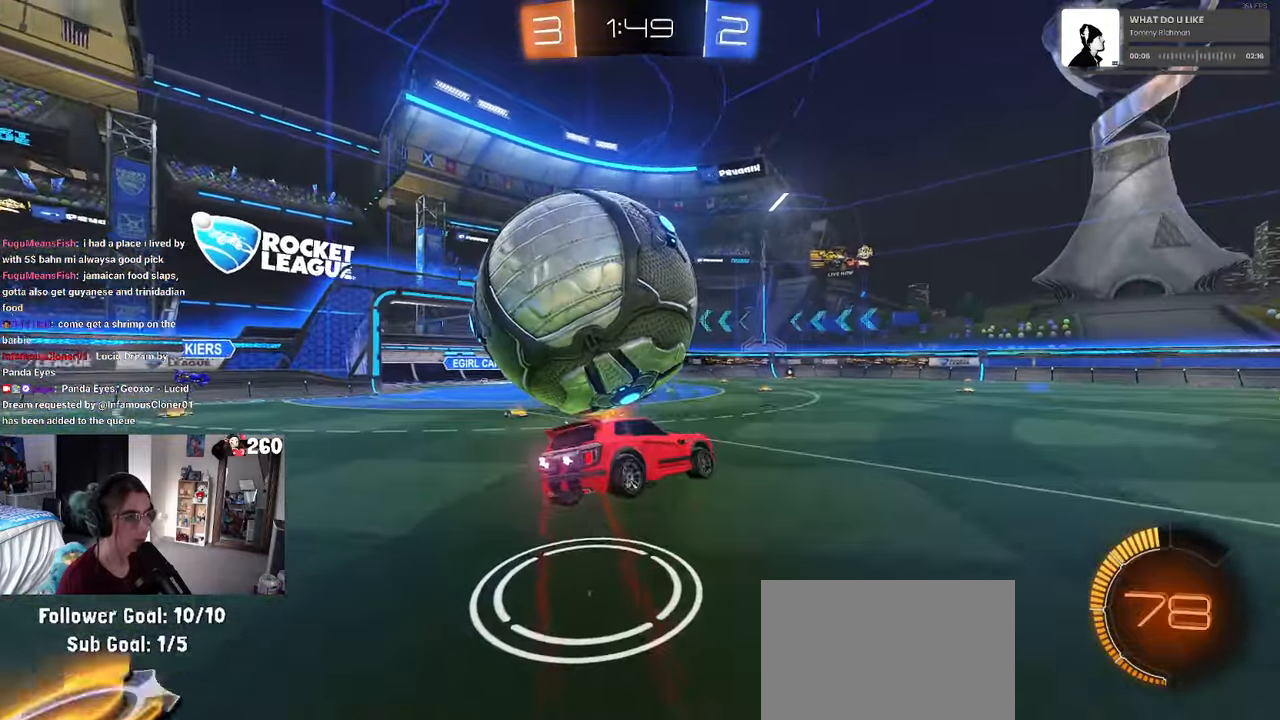
{"buttons": [], "left_stick": "left", "right_stick": "center", "events": [[17, "left_stick", "up-left"], [50, "CROSS", "down"], [50, "R1", "down"], [117, "left_stick", "down-left"], [167, "left_stick", "down"], [183, "CROSS", "up"], [183, "R1", "up"], [317, "TRIANGLE", "down"], [350, "left_stick", "down-left"], [383, "TRIANGLE", "up"], [483, "left_stick", "left"]]}
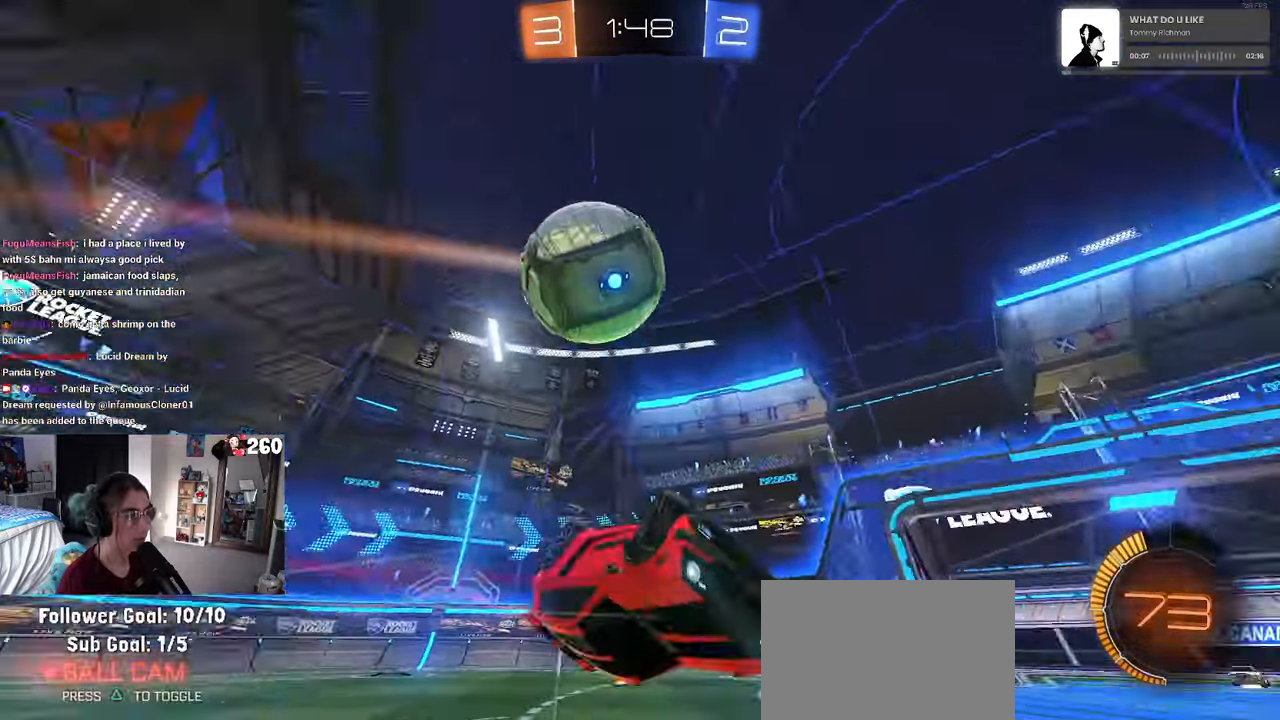
{"buttons": [], "left_stick": "center", "right_stick": "center", "events": [[100, "SQUARE", "down"], [133, "left_stick", "down-left"], [283, "SQUARE", "up"], [417, "left_stick", "center"]]}
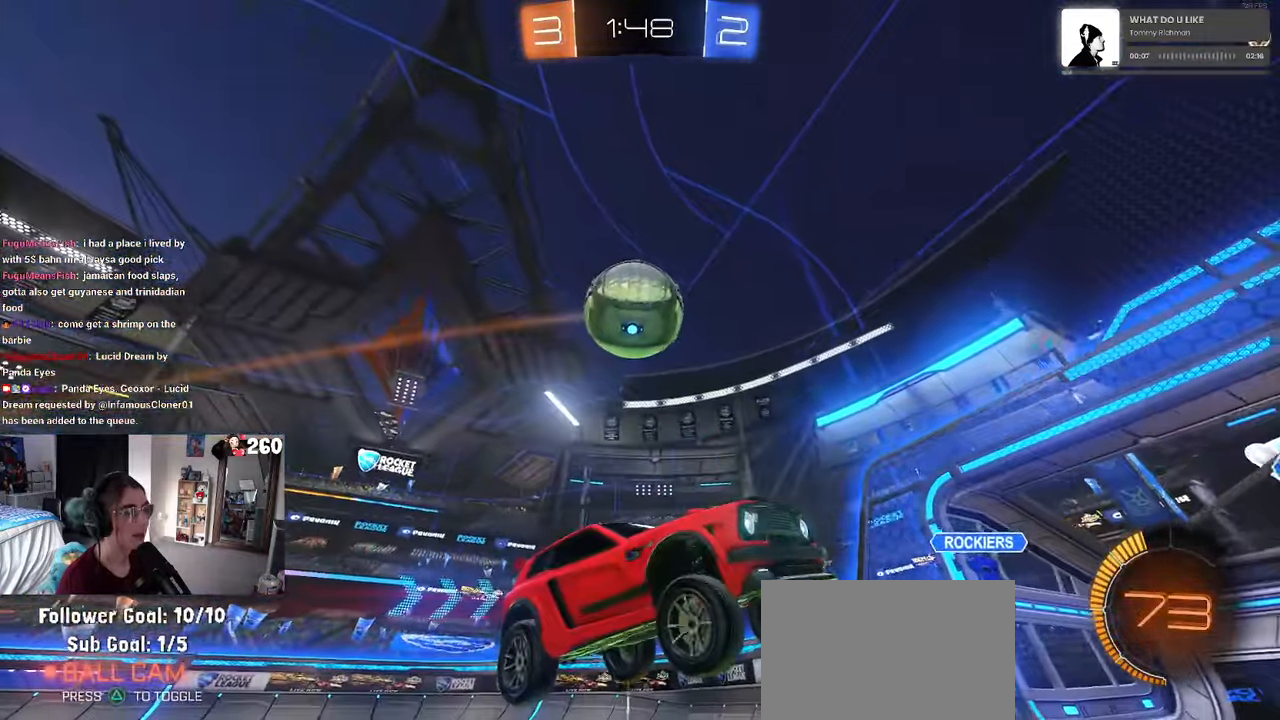
{"buttons": [], "left_stick": "right", "right_stick": "center", "events": [[233, "left_stick", "right"]]}
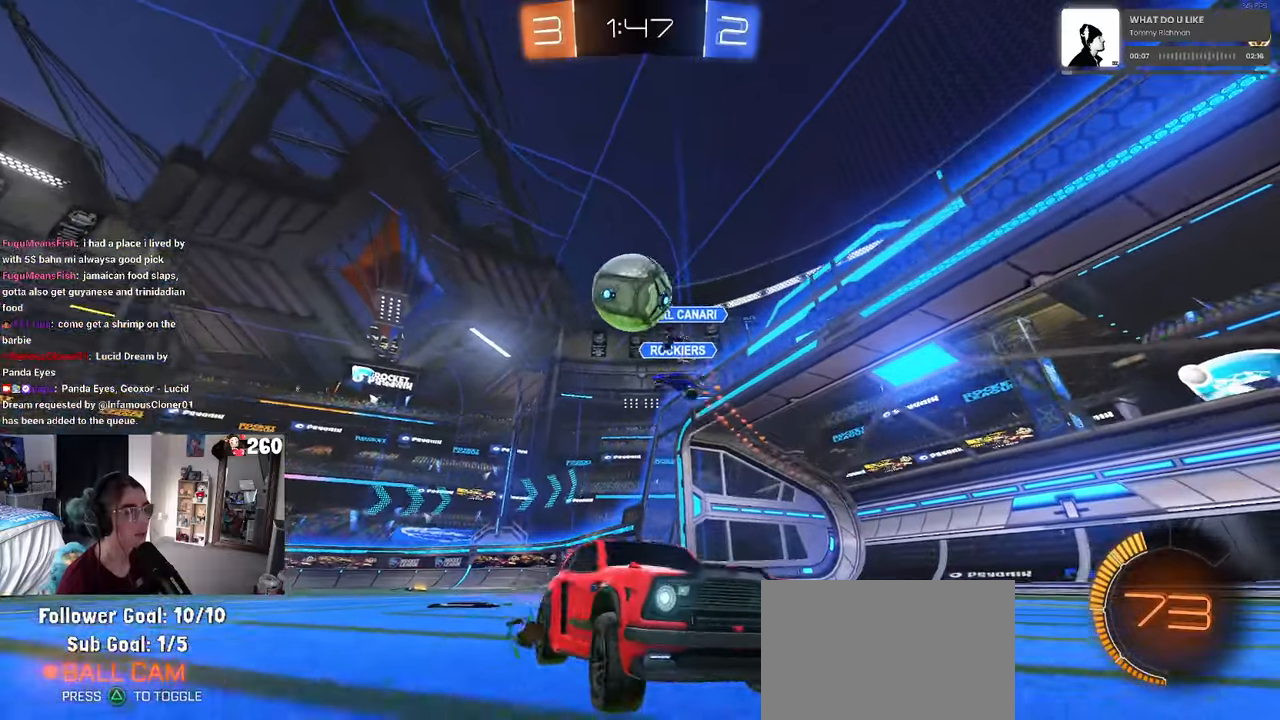
{"buttons": ["TRIANGLE", "R1"], "left_stick": "left", "right_stick": "center", "events": [[134, "left_stick", "center"], [184, "left_stick", "left"], [200, "R1", "down"], [200, "TRIANGLE", "down"]]}